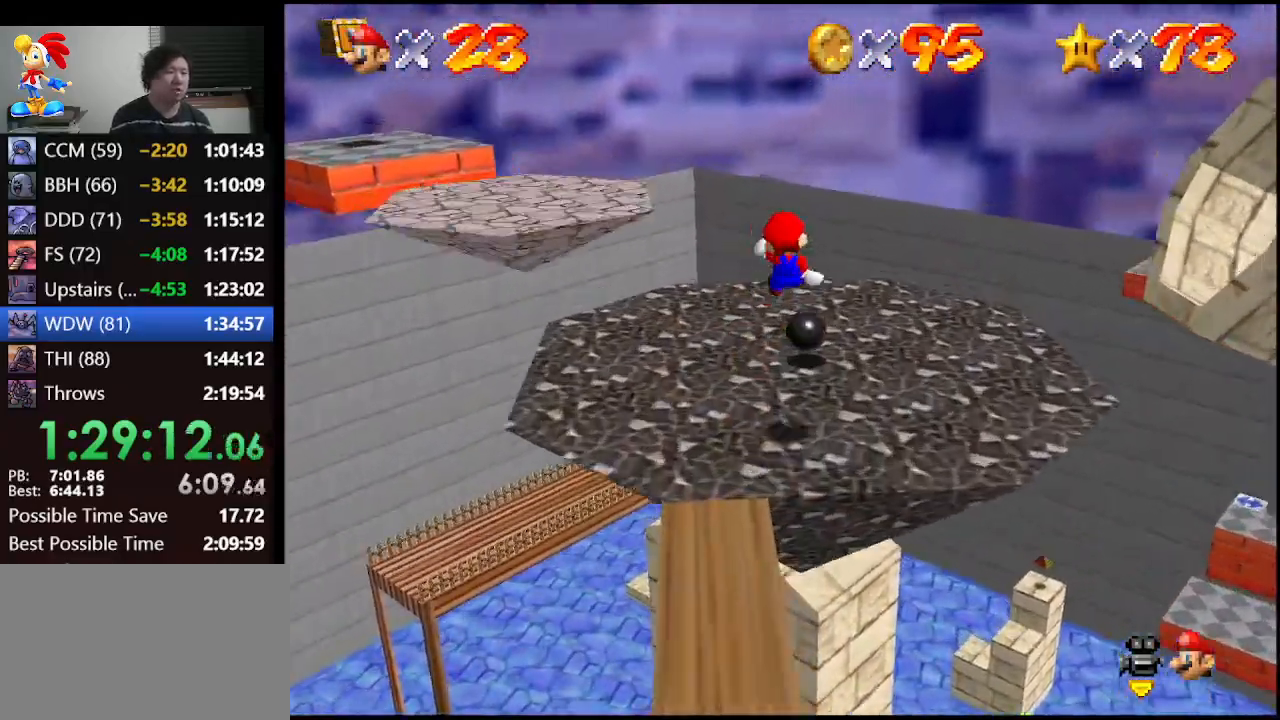
Gameplay with a controller (Nintendo layout); each line is a JSON object with the inputs held at the frame after it. "events" lists button and stick changes between this image and that frame as [ms after this image, input, new state], when the widget could be followed in between. Not read: L1 L3 R3.
{"buttons": ["Z"], "left_stick": "up", "events": [[67, "left_stick", "up-right"], [267, "left_stick", "up"], [367, "A", "down"], [500, "A", "up"]]}
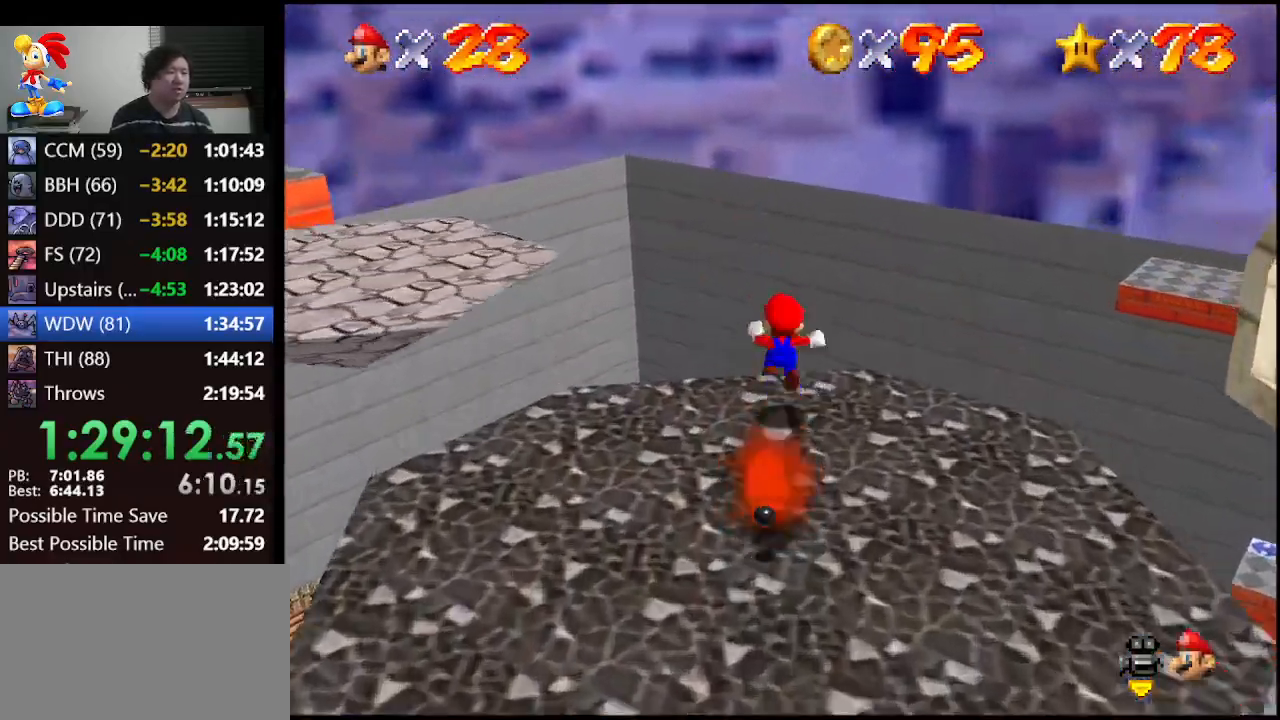
{"buttons": ["Z"], "left_stick": "down", "events": [[233, "left_stick", "center"], [300, "left_stick", "down"]]}
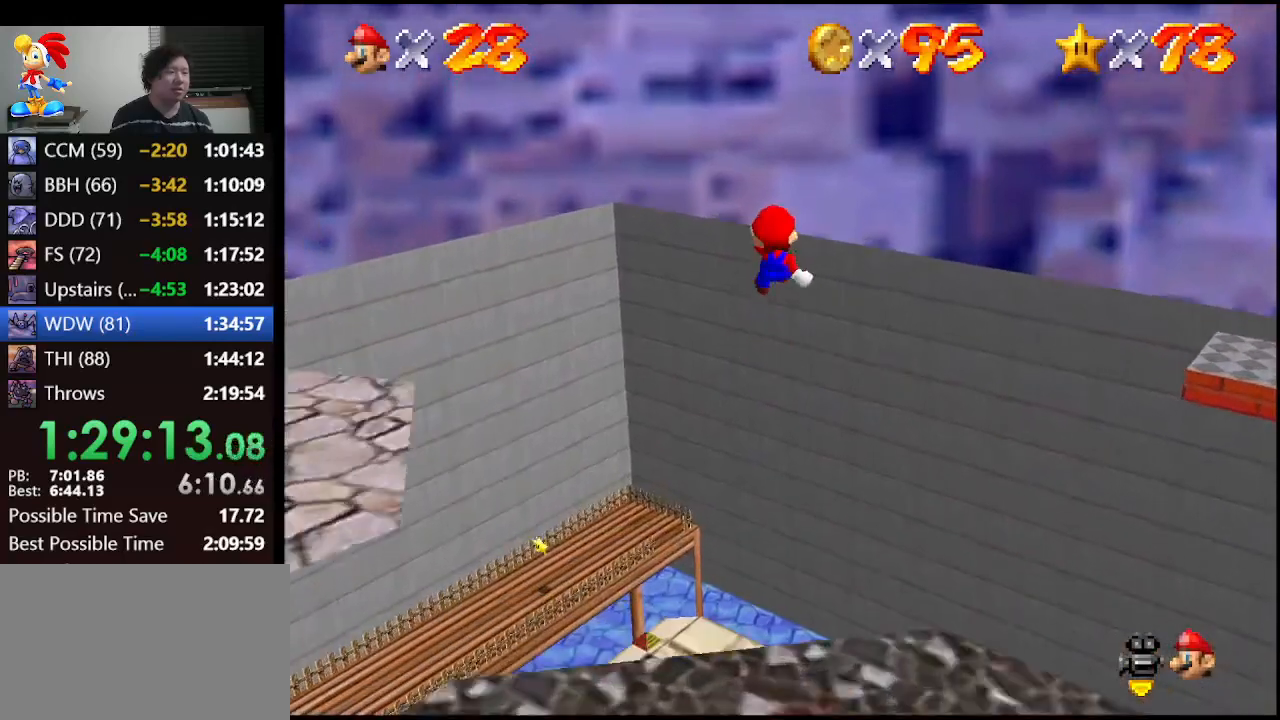
{"buttons": ["Z"], "left_stick": "up-right", "events": [[67, "left_stick", "center"], [400, "left_stick", "up-right"]]}
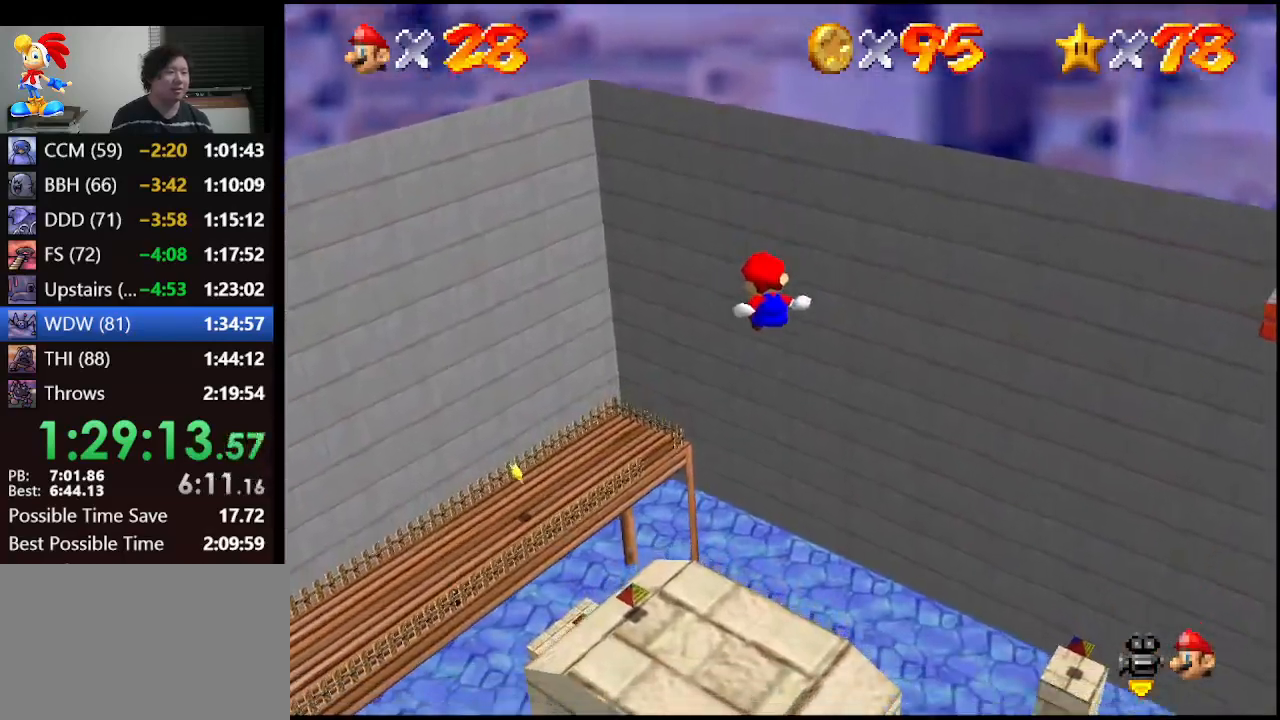
{"buttons": [], "left_stick": "down-right", "events": [[133, "Z", "up"], [167, "left_stick", "center"], [333, "left_stick", "down-right"]]}
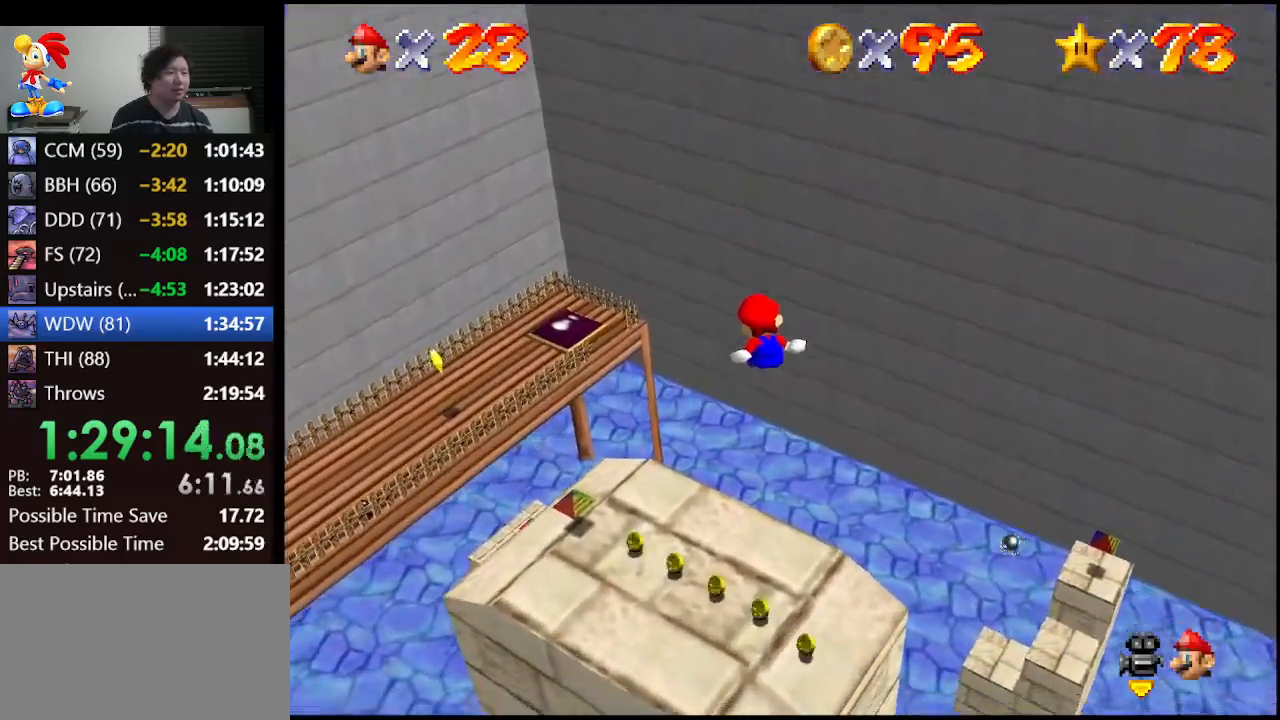
{"buttons": [], "left_stick": "up-left", "events": [[233, "left_stick", "up-right"], [300, "left_stick", "center"], [500, "left_stick", "up-left"]]}
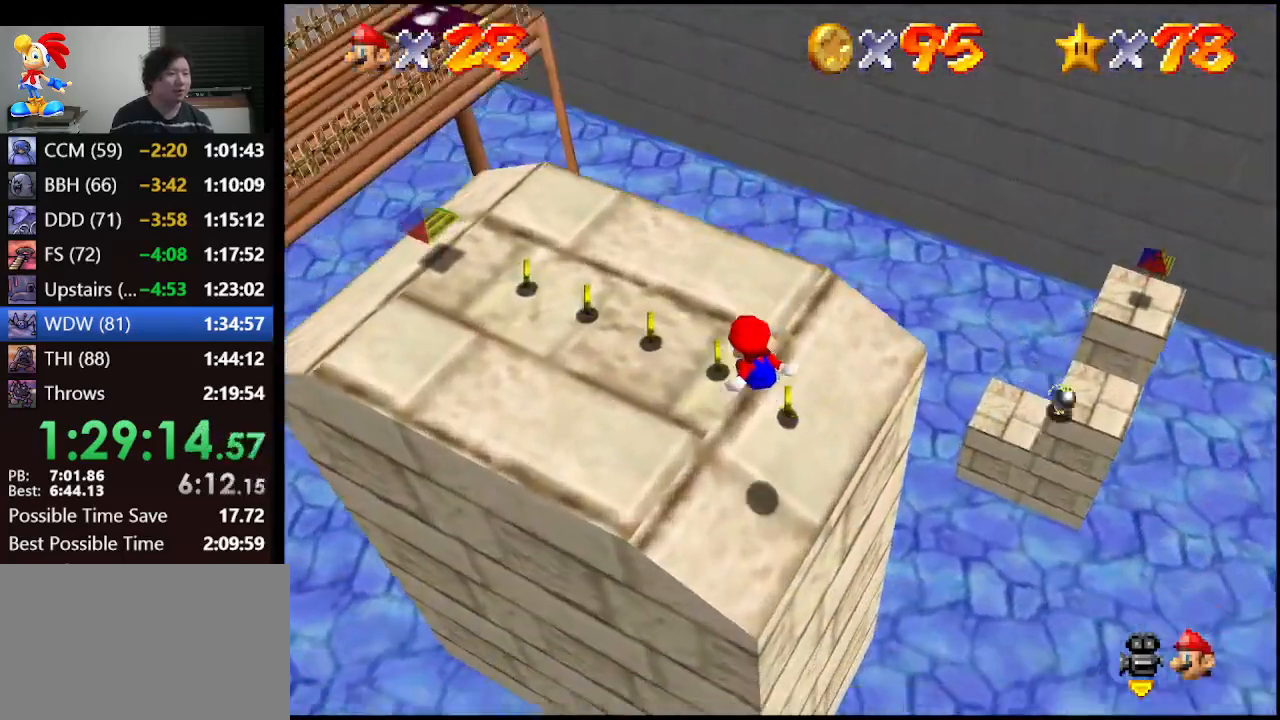
{"buttons": [], "left_stick": "up-left", "events": []}
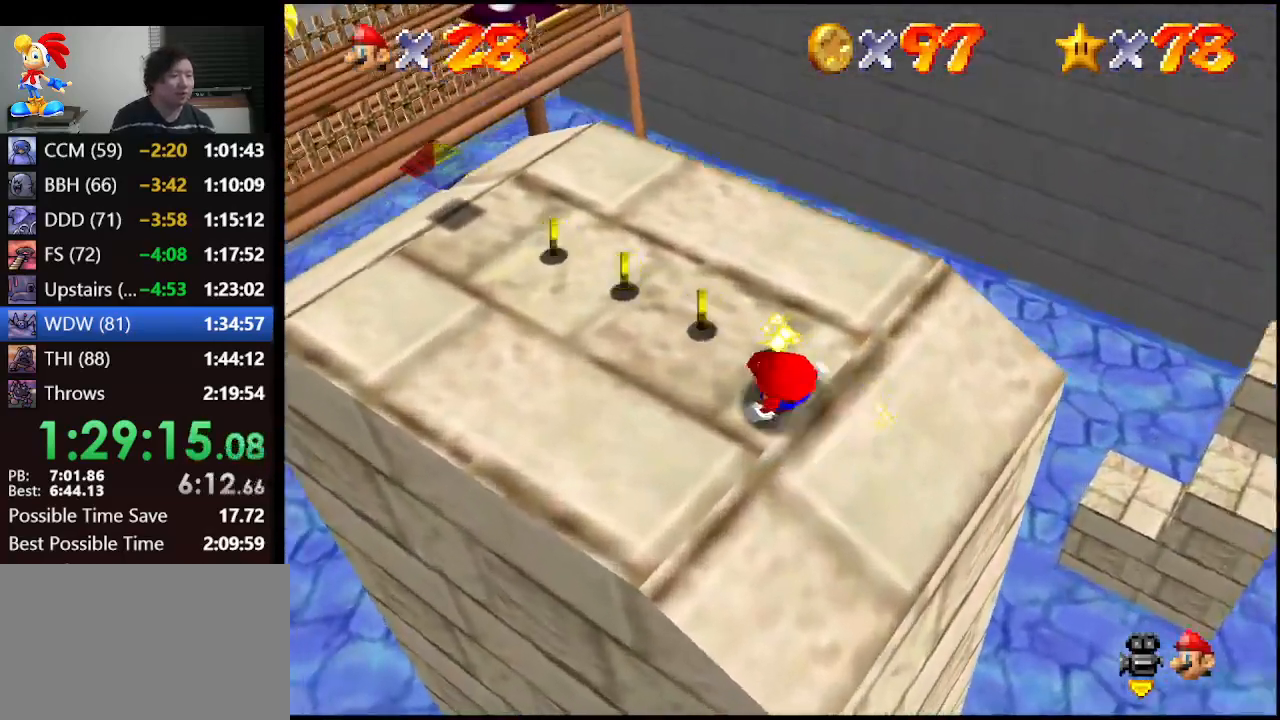
{"buttons": [], "left_stick": "up-left", "events": []}
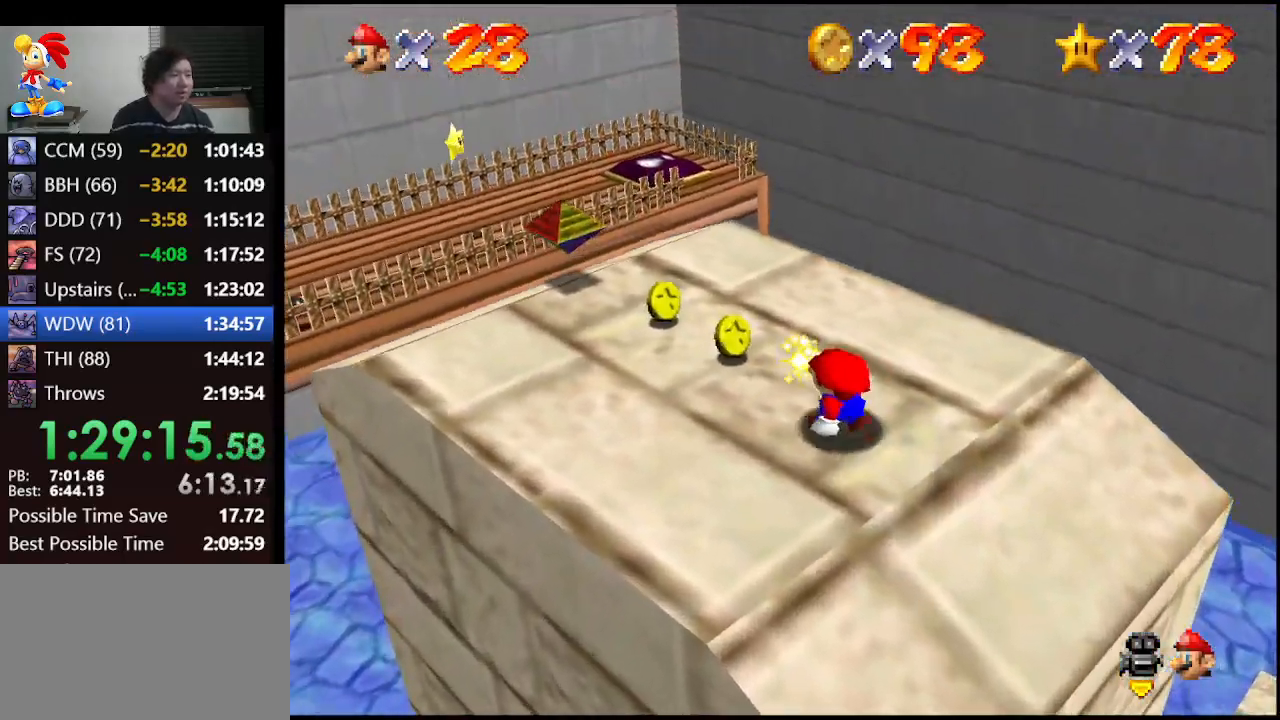
{"buttons": [], "left_stick": "up-left", "events": []}
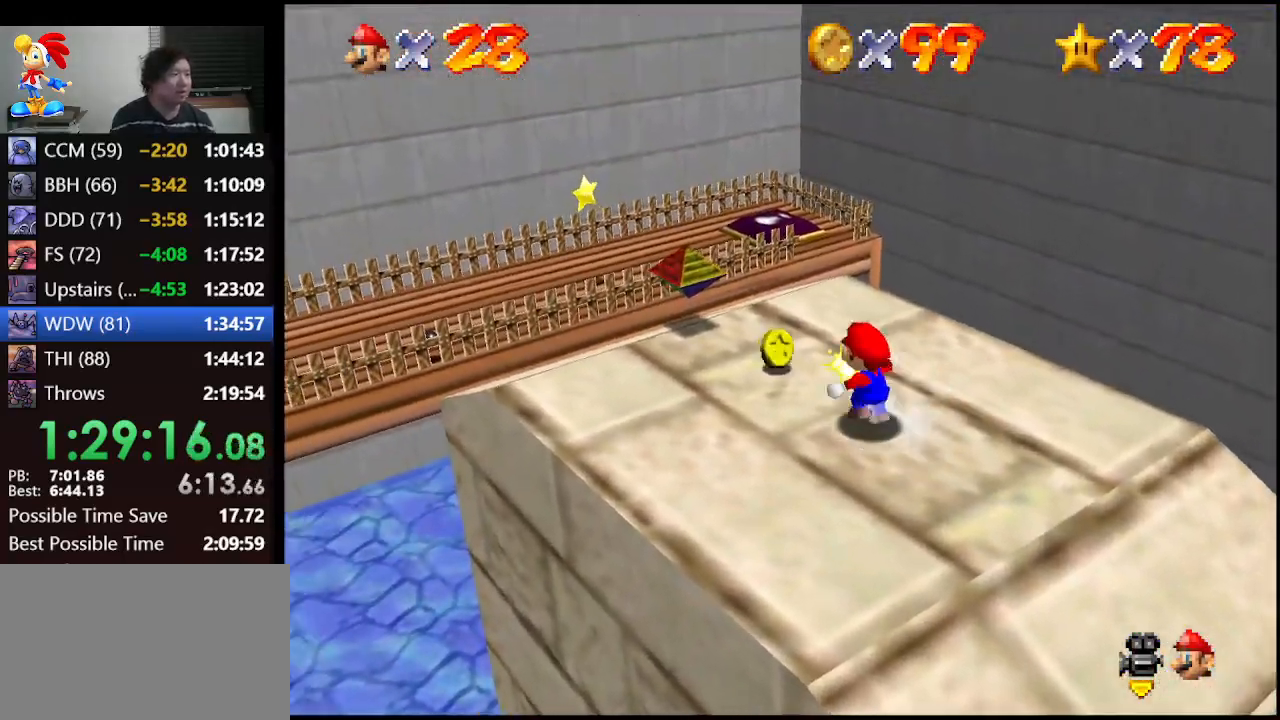
{"buttons": [], "left_stick": "center", "events": [[433, "left_stick", "center"]]}
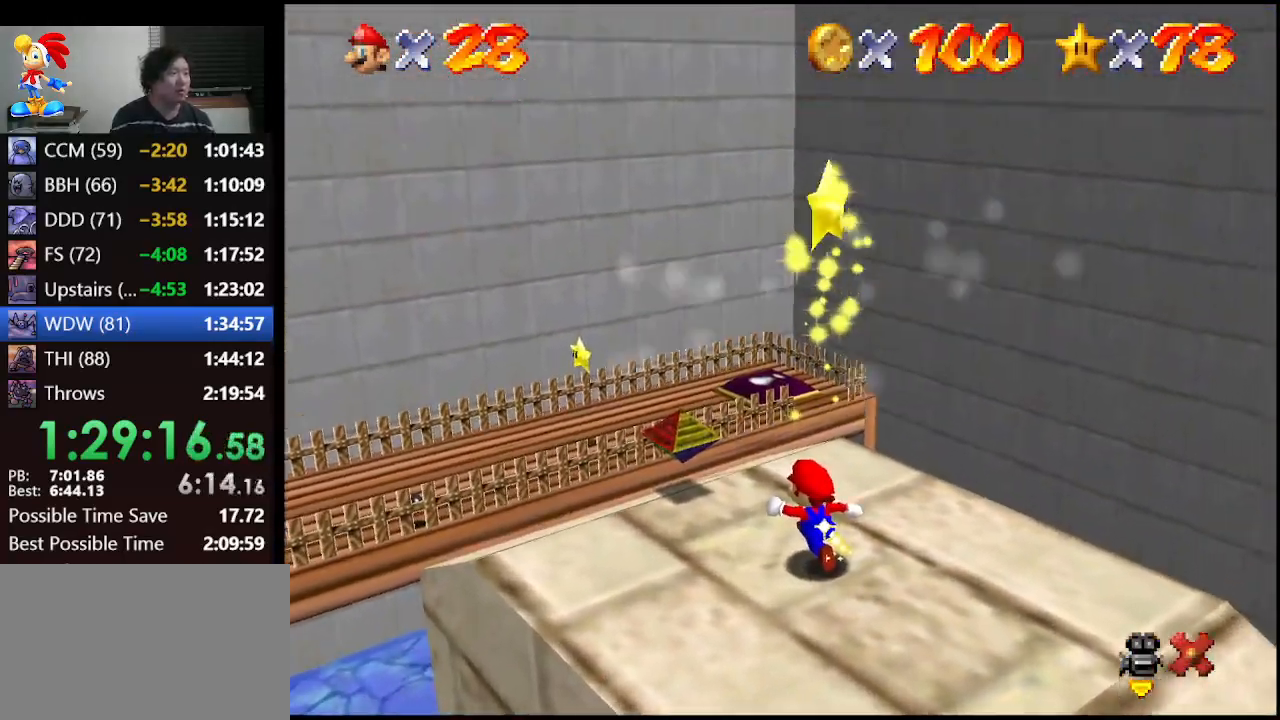
{"buttons": [], "left_stick": "center", "events": []}
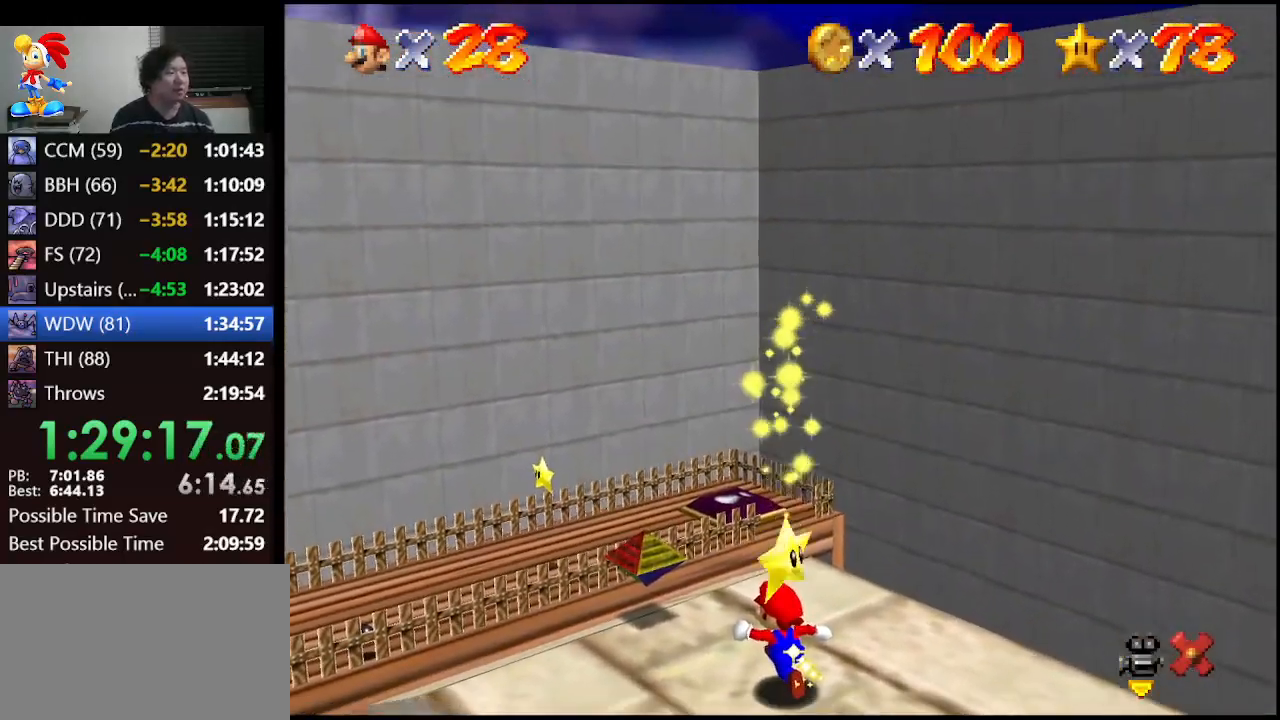
{"buttons": [], "left_stick": "center", "events": []}
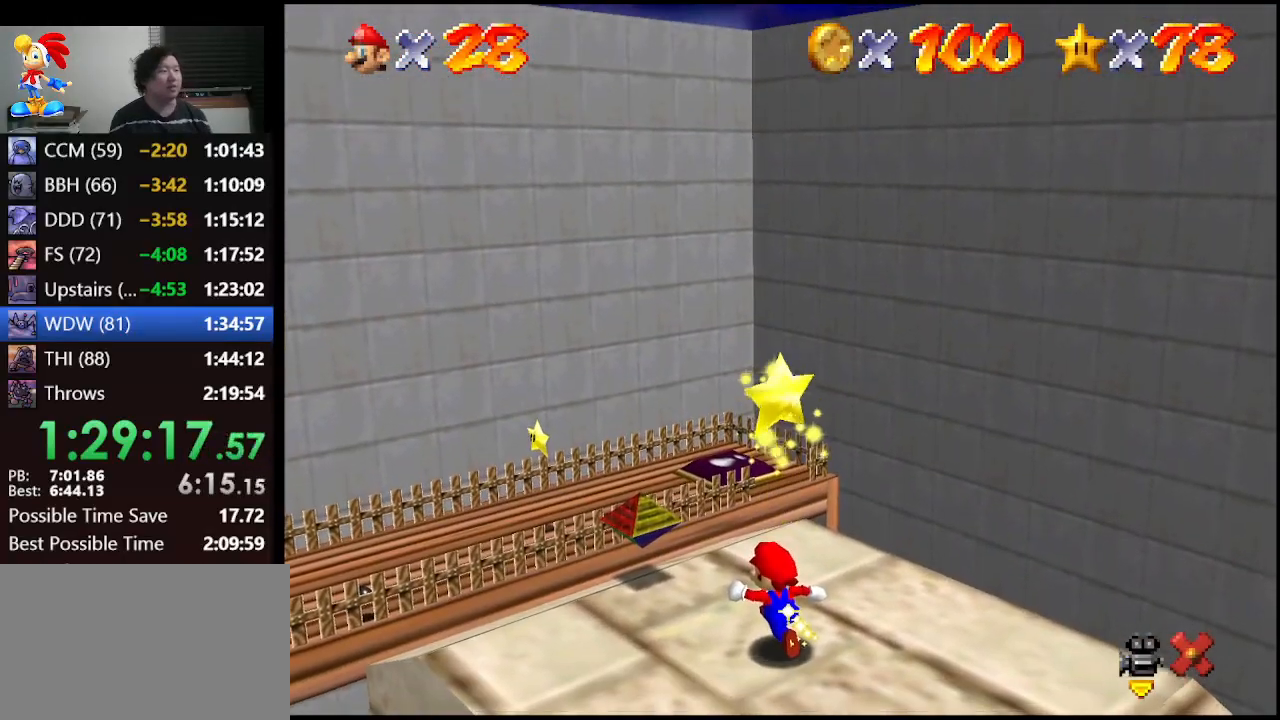
{"buttons": [], "left_stick": "center", "events": []}
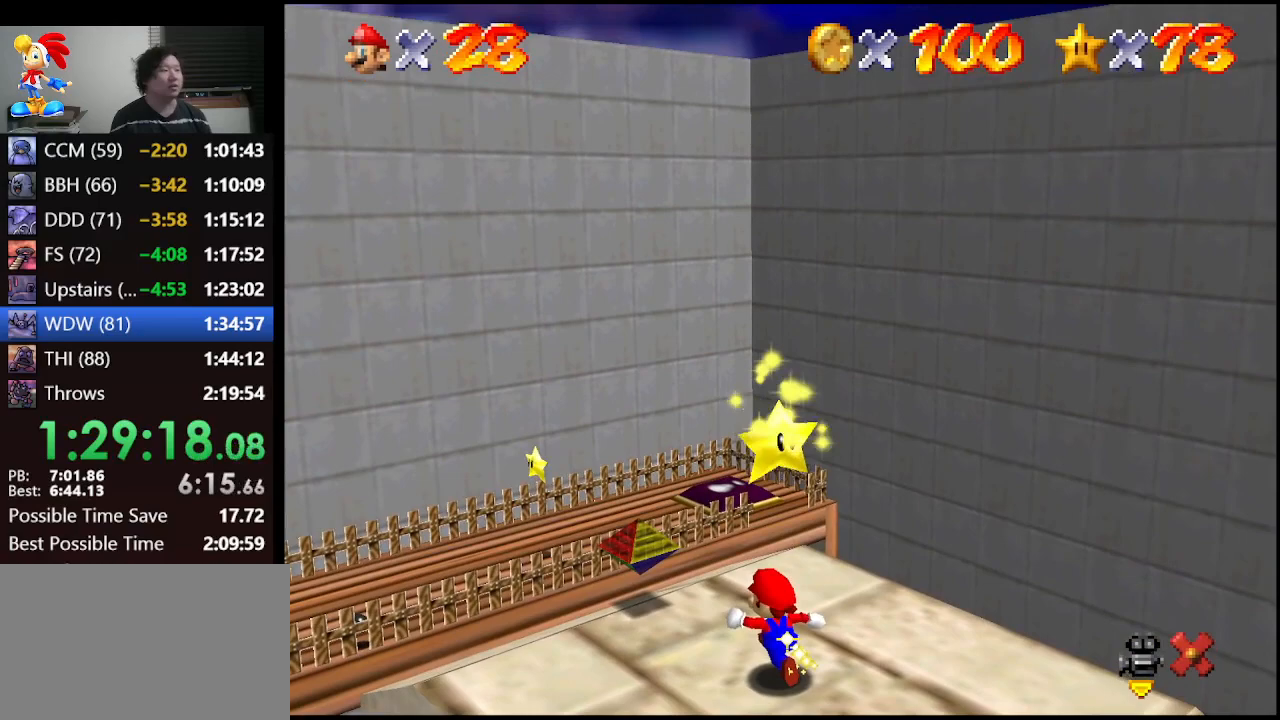
{"buttons": [], "left_stick": "center", "events": []}
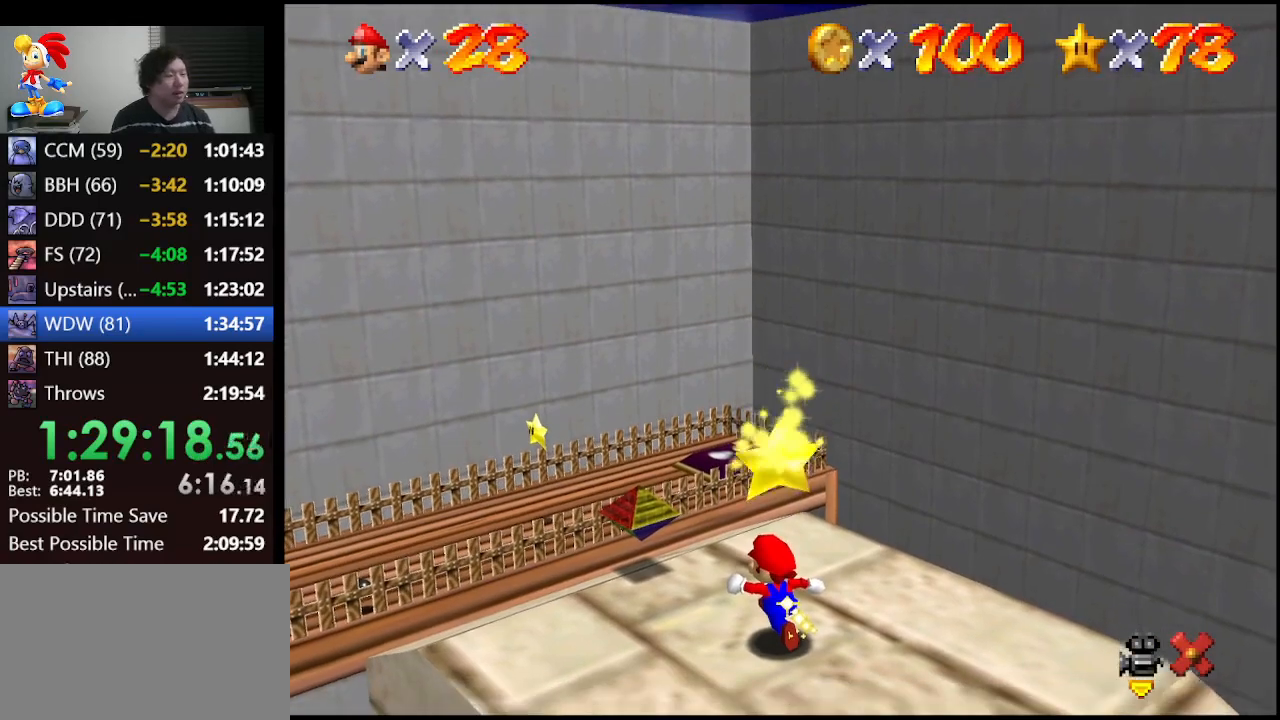
{"buttons": [], "left_stick": "center", "events": []}
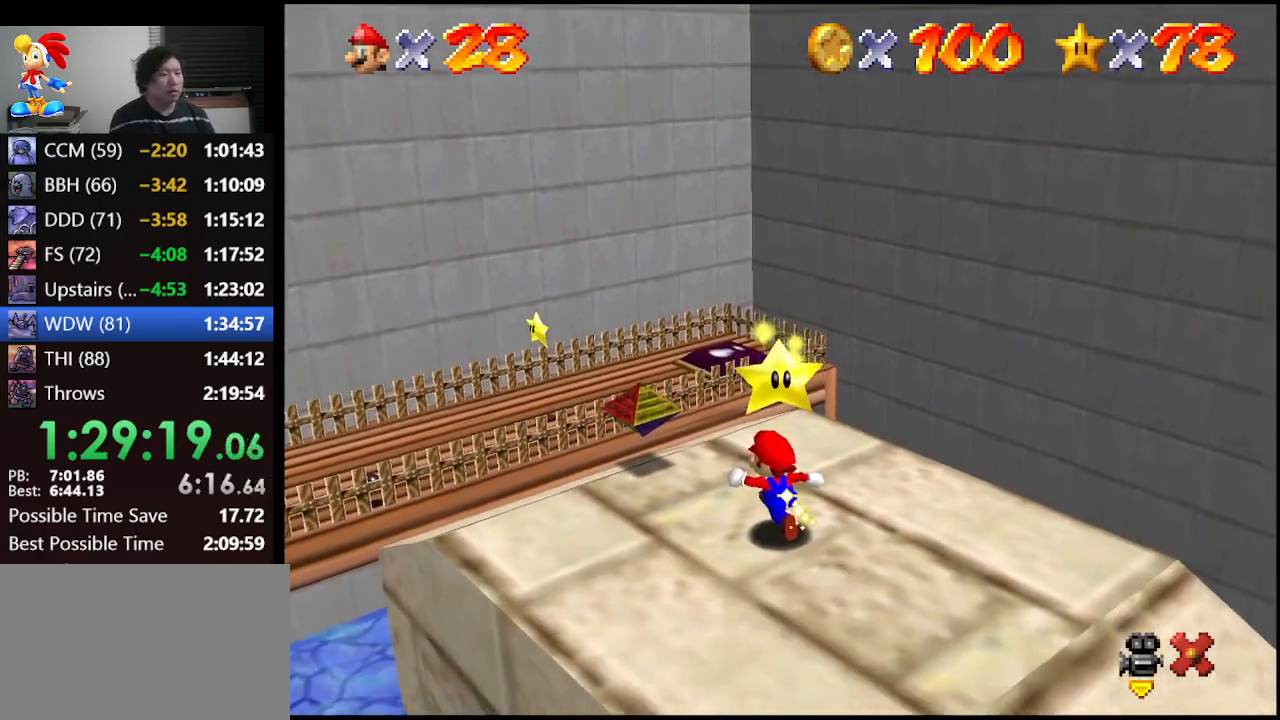
{"buttons": [], "left_stick": "center", "events": []}
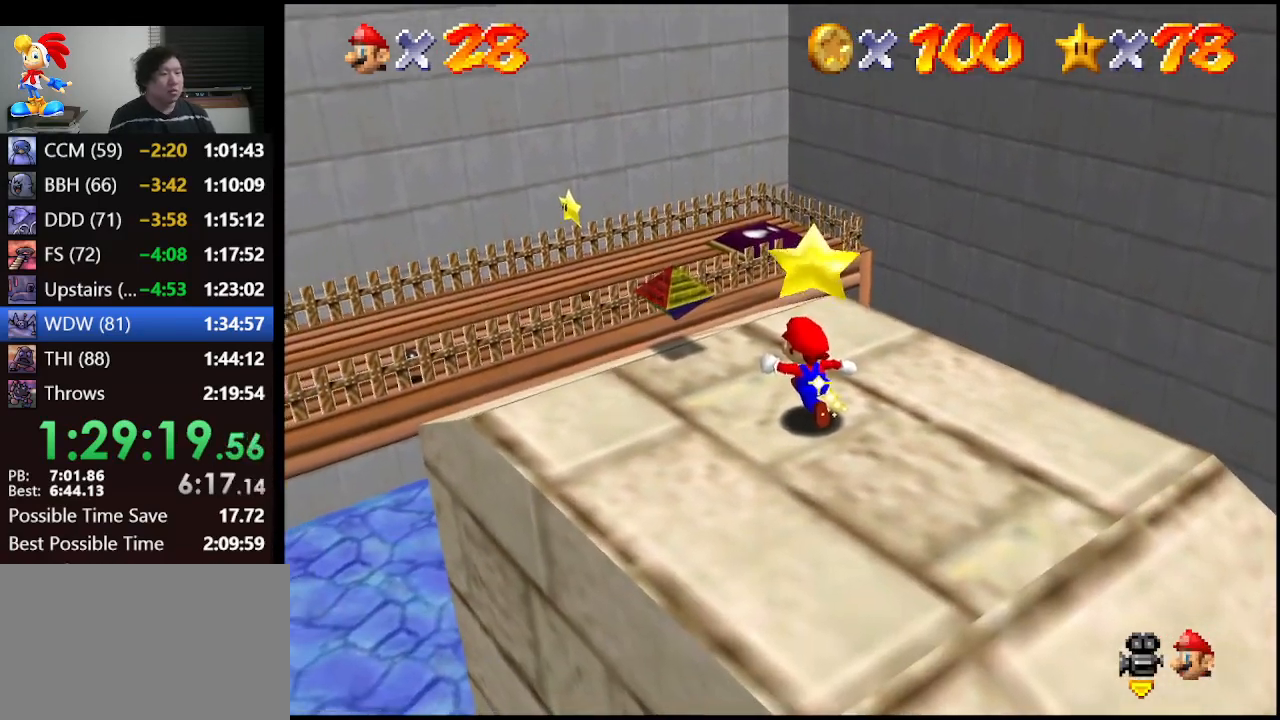
{"buttons": ["A", "Z"], "left_stick": "center", "events": [[233, "Z", "down"], [267, "A", "down"], [333, "A", "up"], [333, "Z", "up"], [367, "A", "down"], [367, "Z", "down"], [433, "A", "up"], [467, "Z", "up"], [500, "A", "down"], [500, "Z", "down"]]}
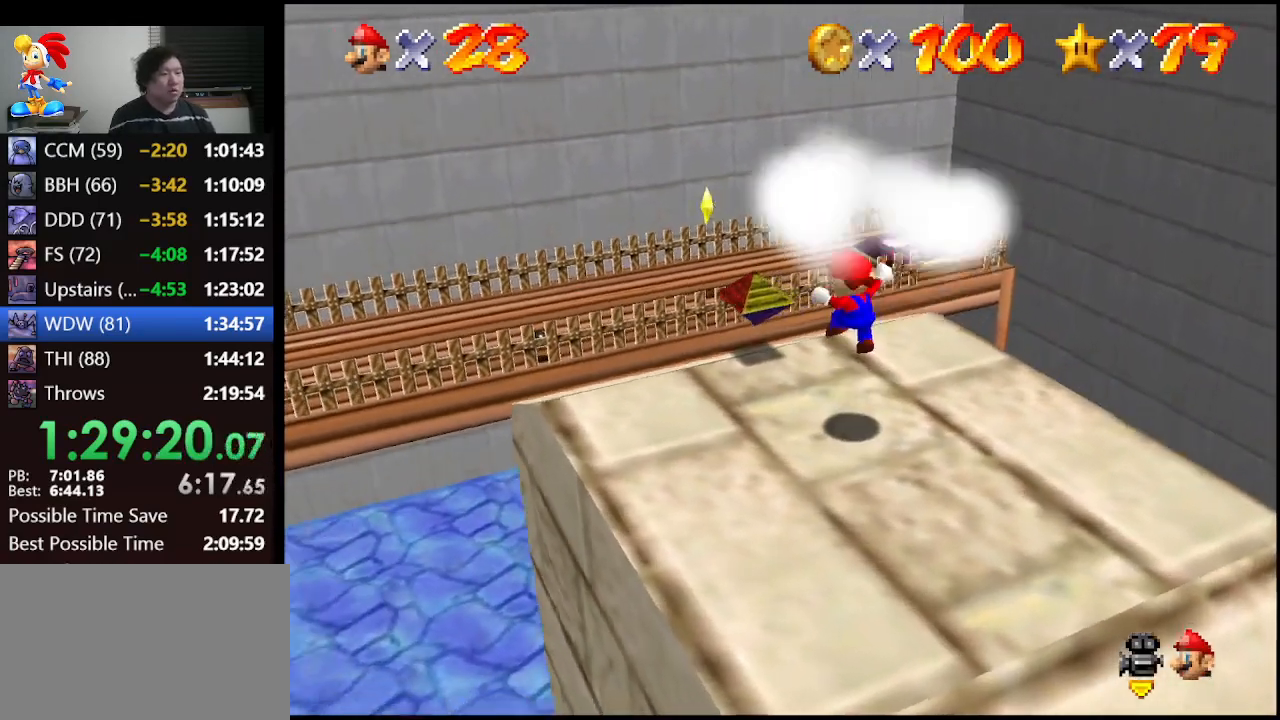
{"buttons": [], "left_stick": "center", "events": [[100, "A", "up"], [133, "A", "down"], [133, "Z", "up"], [233, "A", "up"]]}
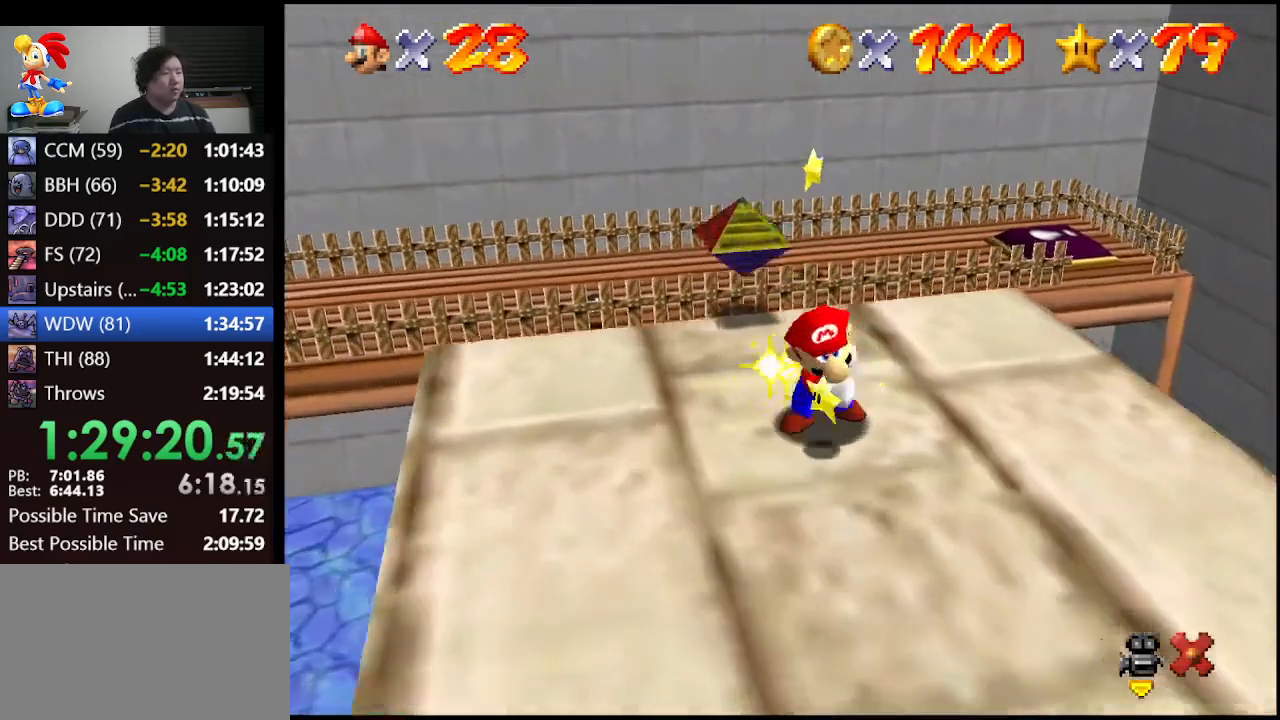
{"buttons": [], "left_stick": "center", "events": []}
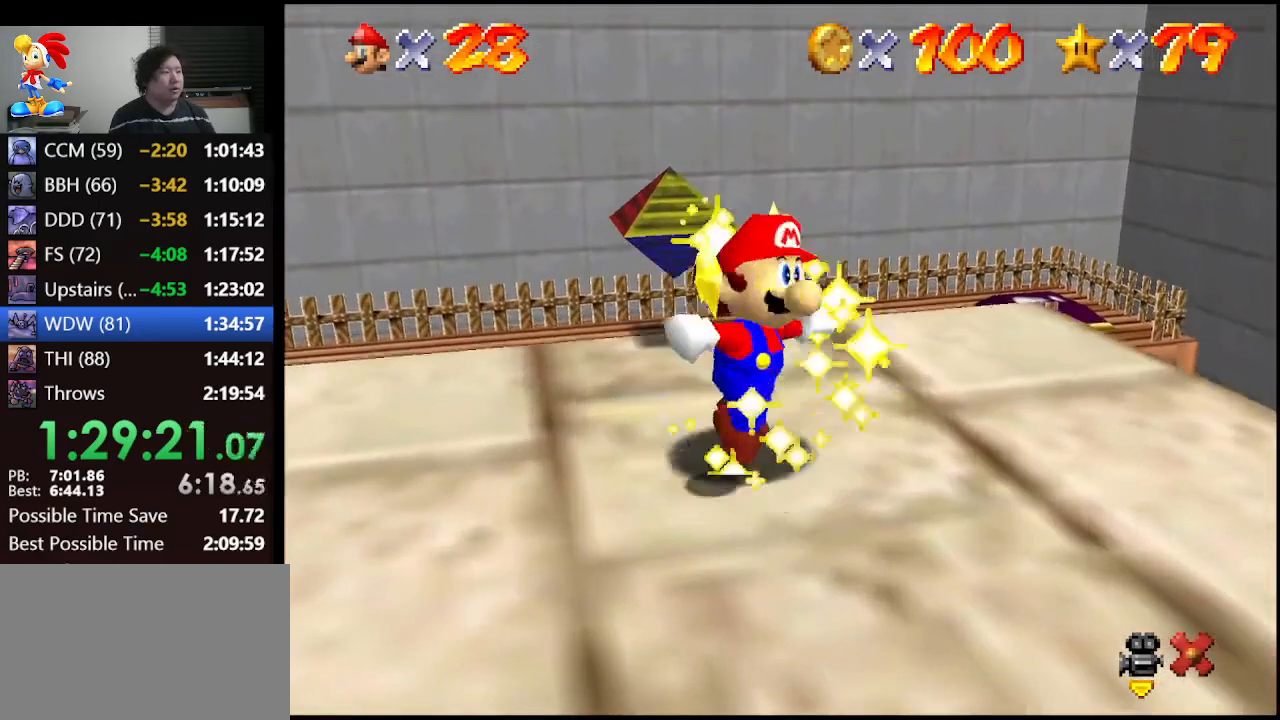
{"buttons": [], "left_stick": "center", "events": []}
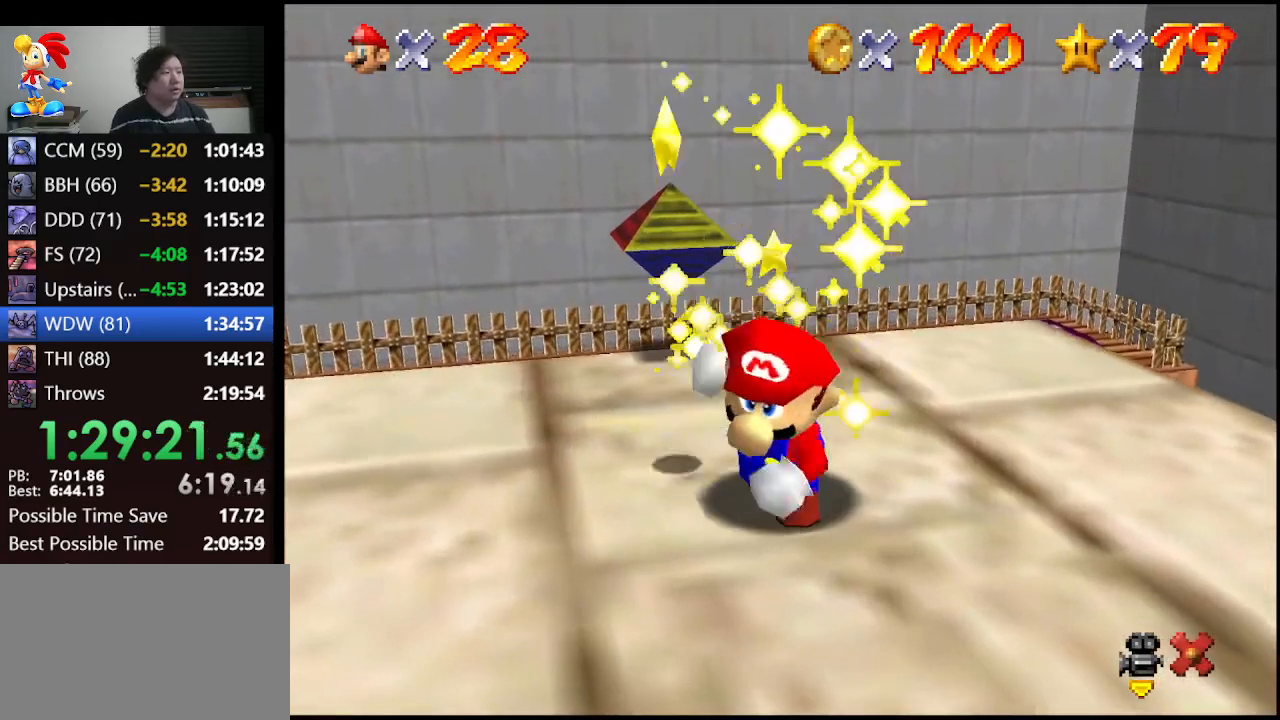
{"buttons": [], "left_stick": "center", "events": []}
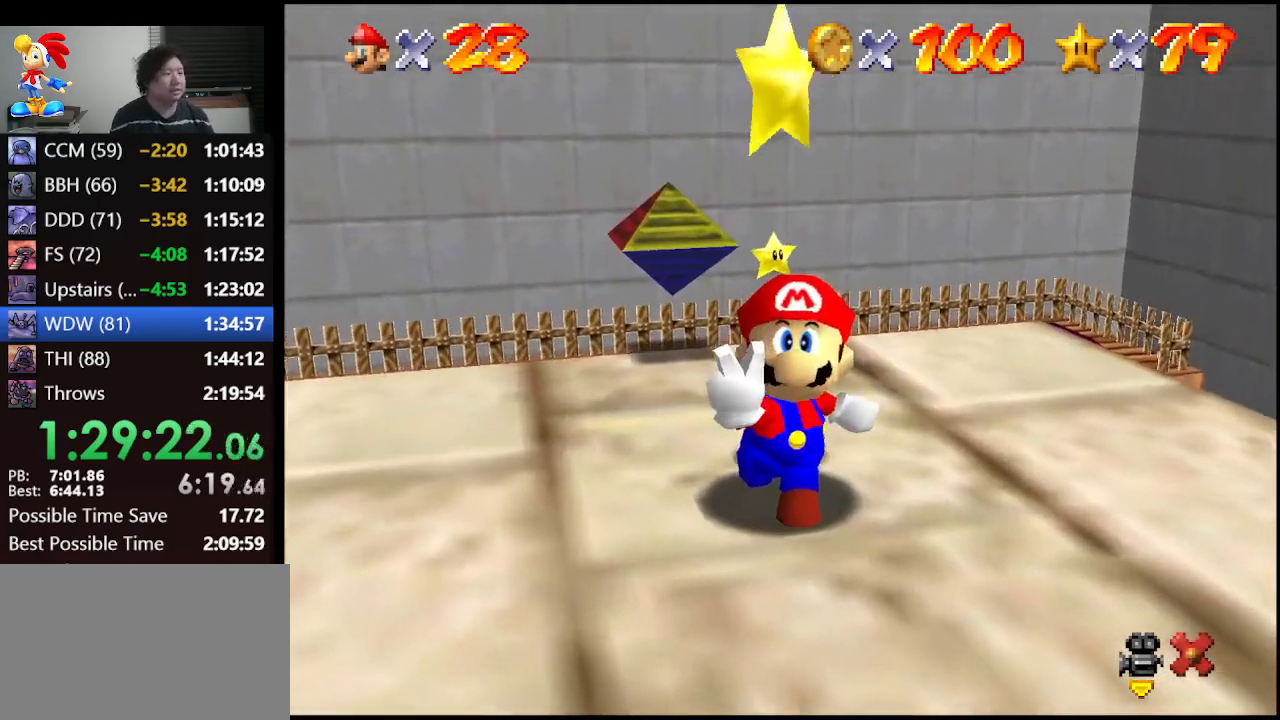
{"buttons": [], "left_stick": "center", "events": []}
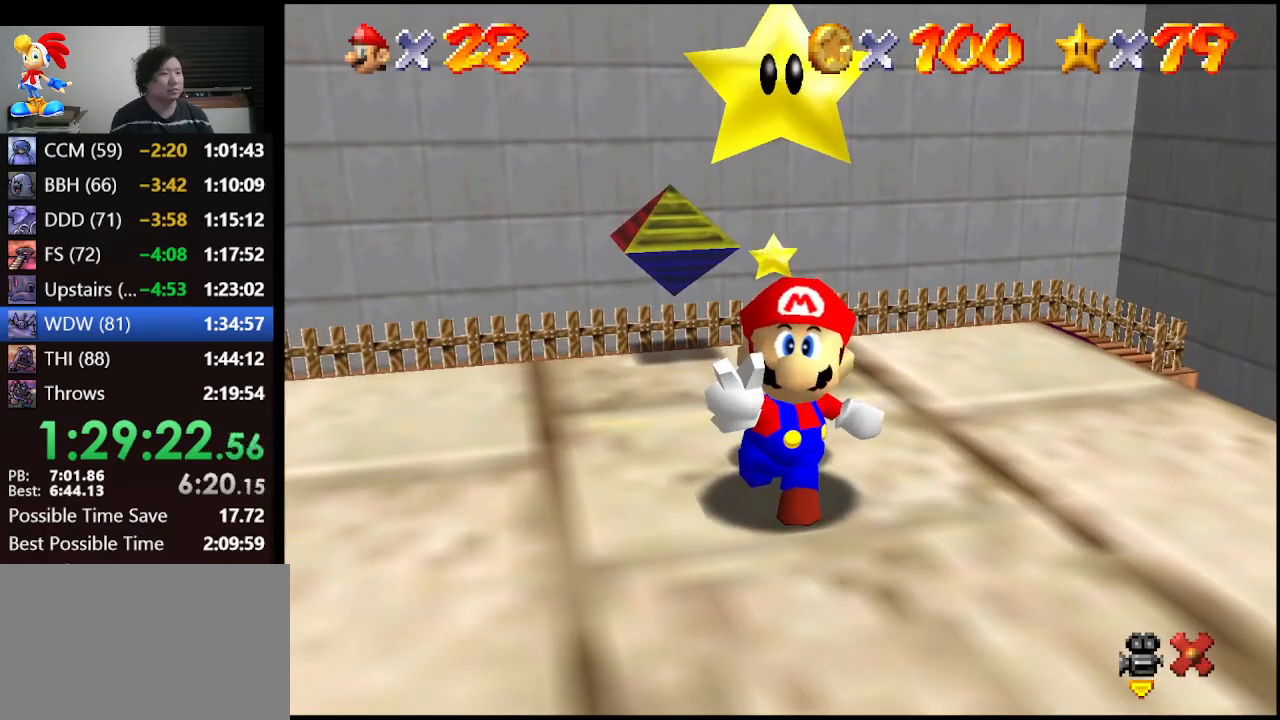
{"buttons": [], "left_stick": "center", "events": []}
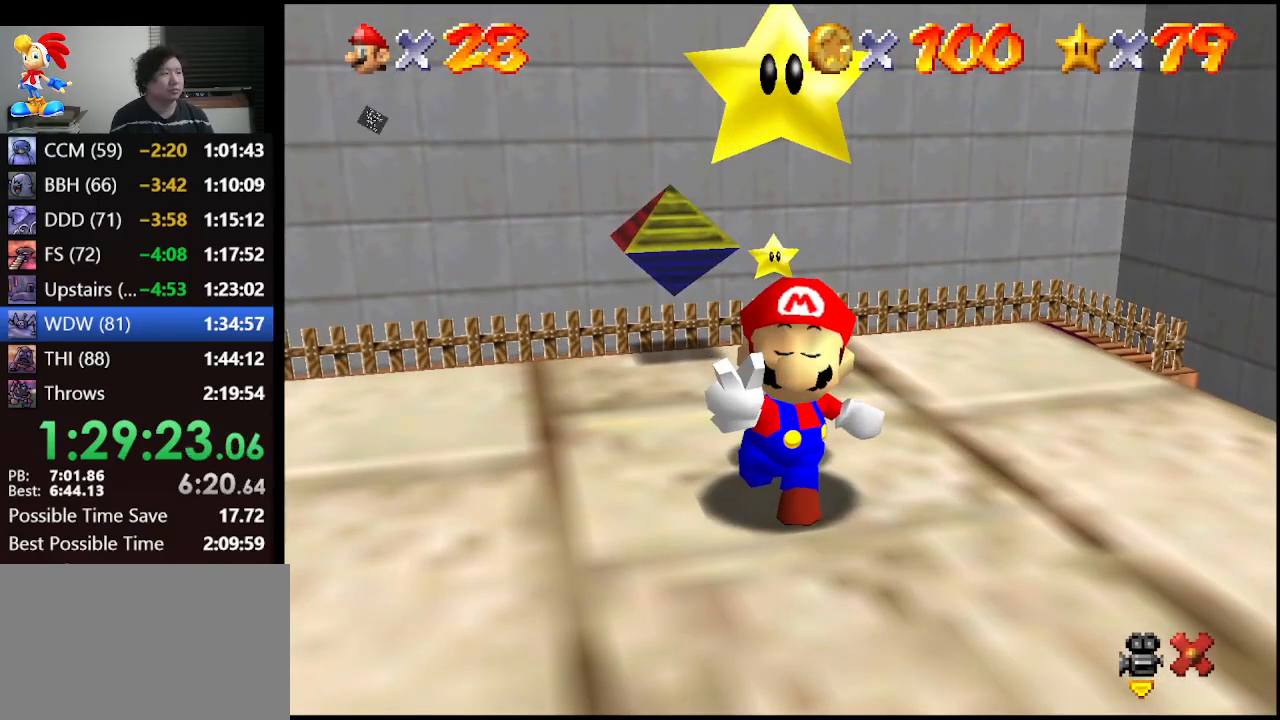
{"buttons": ["A", "B"], "left_stick": "center", "events": [[367, "A", "down"], [400, "B", "down"]]}
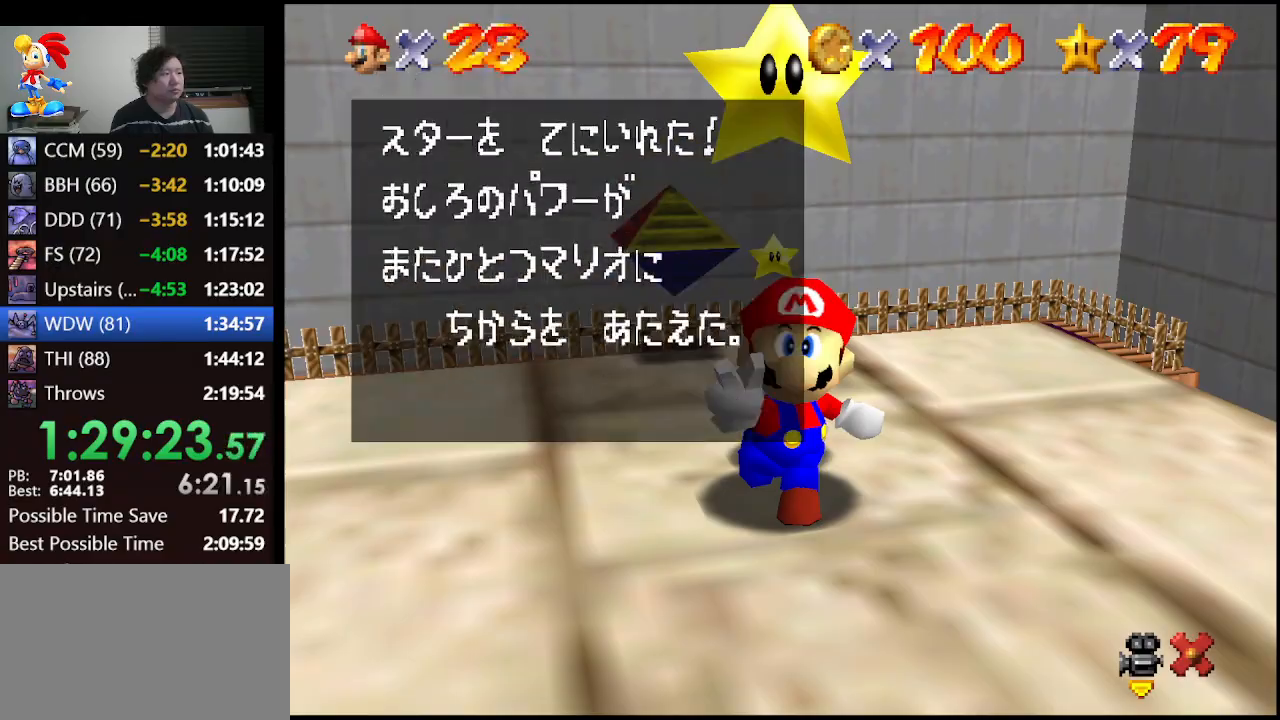
{"buttons": [], "left_stick": "center", "events": [[33, "B", "up"], [67, "A", "up"], [267, "left_stick", "up-right"], [333, "A", "down"], [400, "A", "up"], [400, "left_stick", "center"]]}
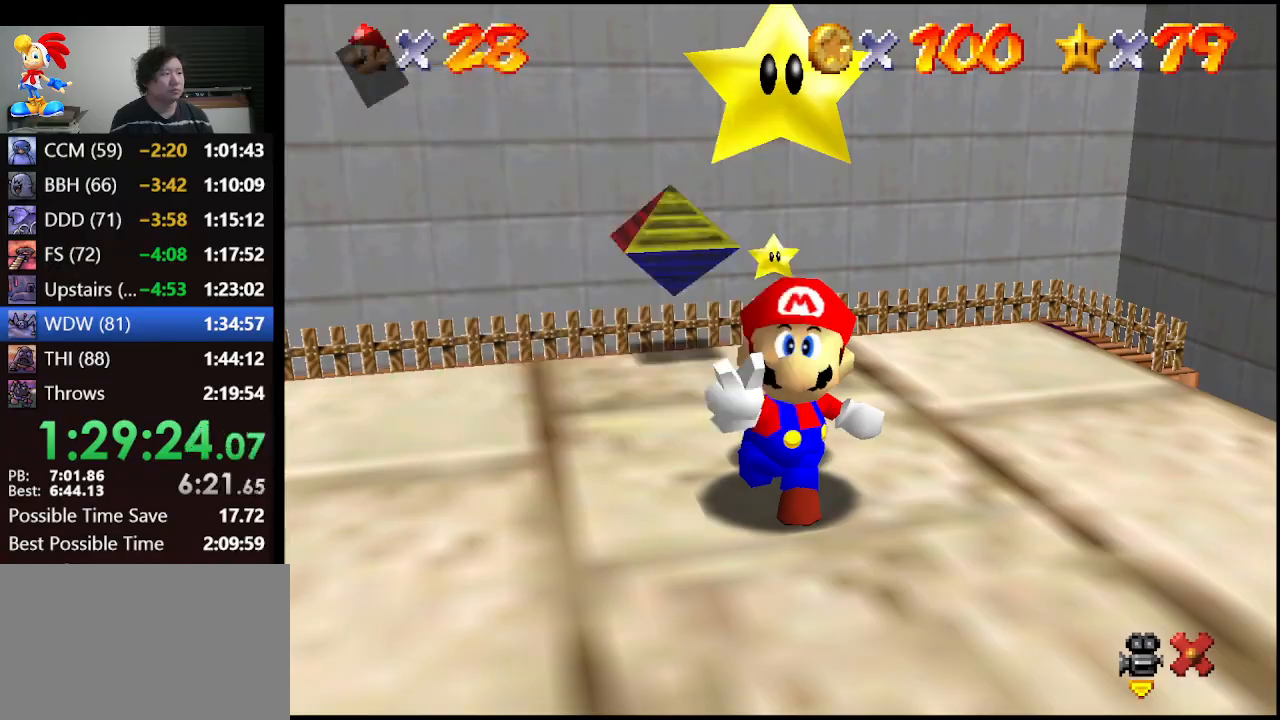
{"buttons": [], "left_stick": "up", "events": [[133, "left_stick", "up"]]}
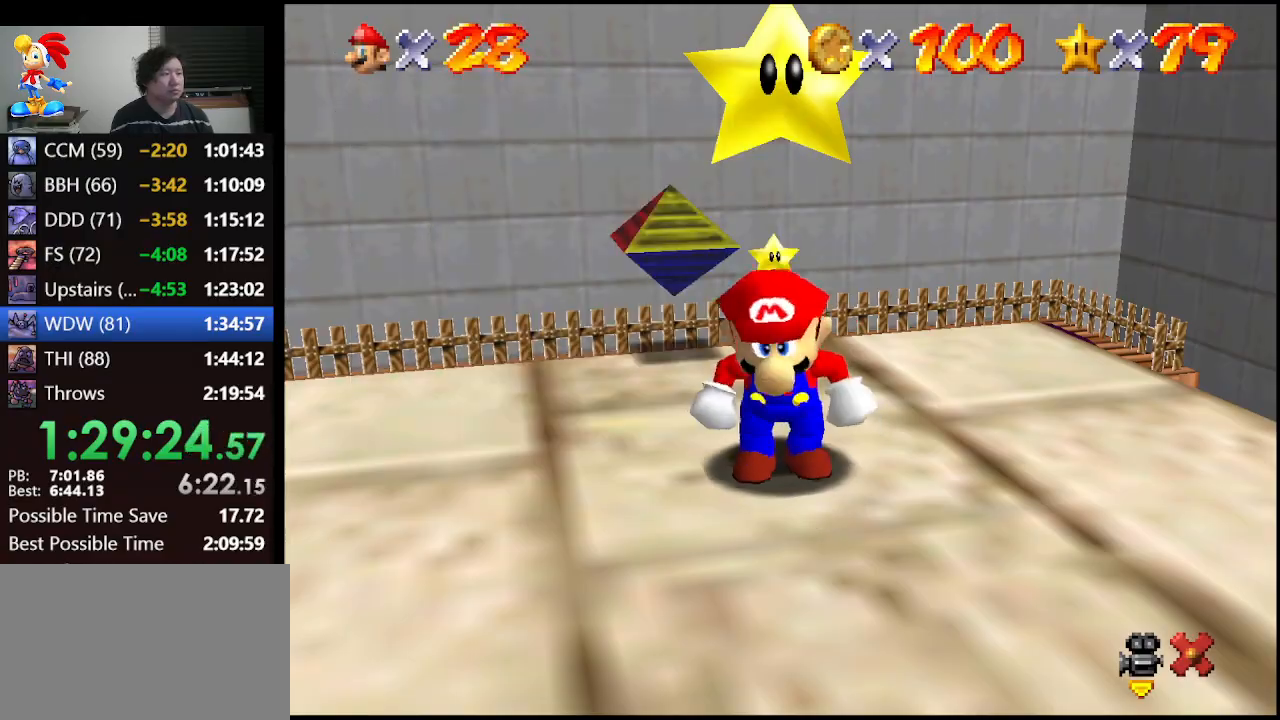
{"buttons": [], "left_stick": "up", "events": []}
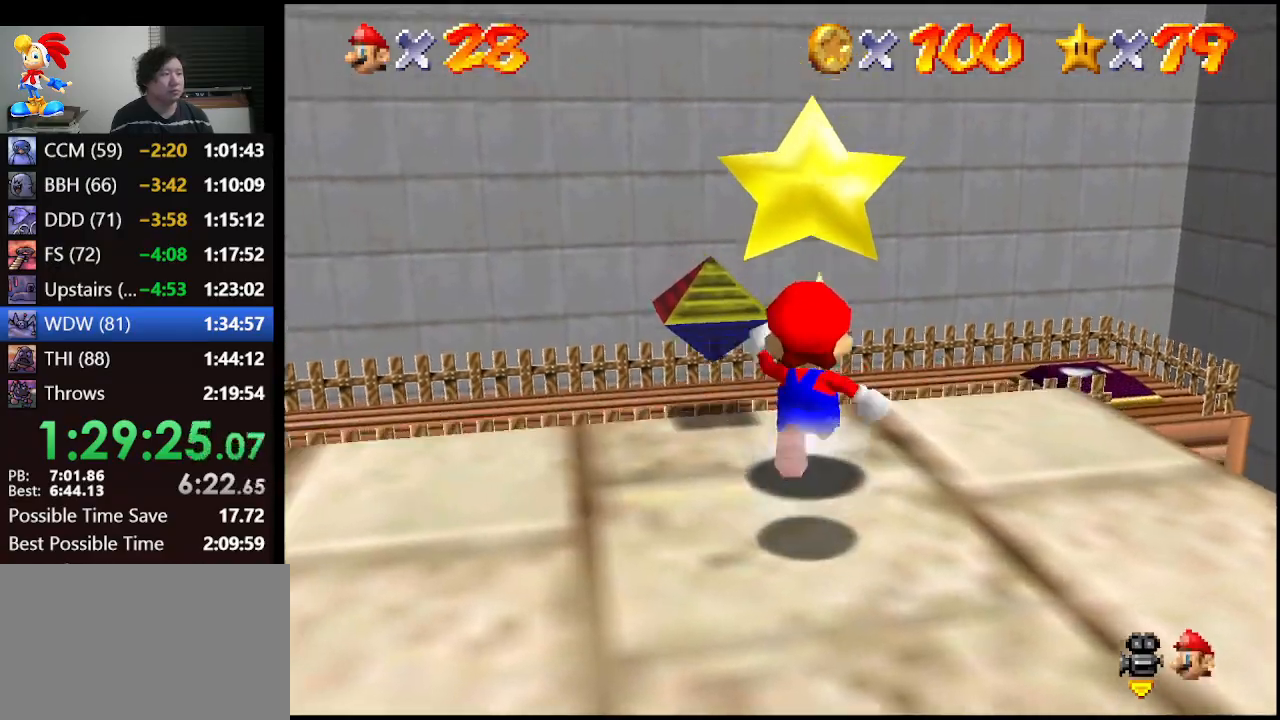
{"buttons": ["Z"], "left_stick": "up", "events": [[67, "Z", "down"], [133, "A", "down"], [167, "A", "up"]]}
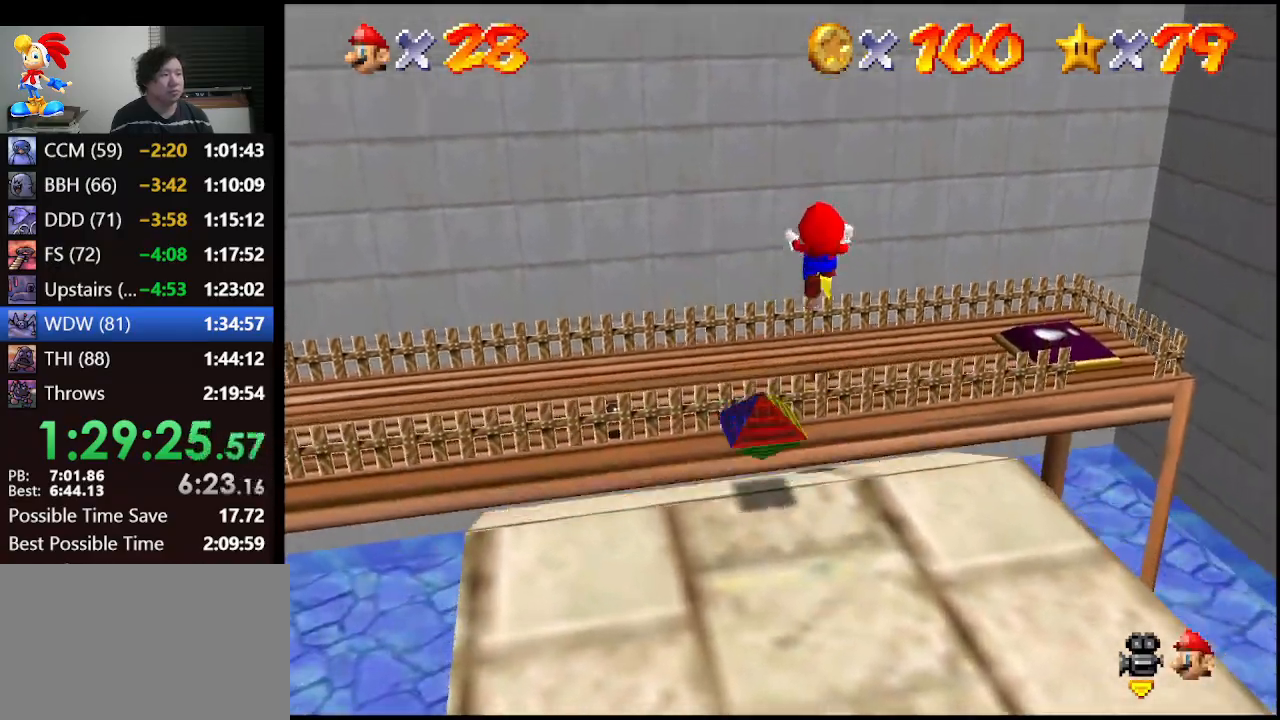
{"buttons": ["Z"], "left_stick": "down-right", "events": [[500, "left_stick", "down-right"]]}
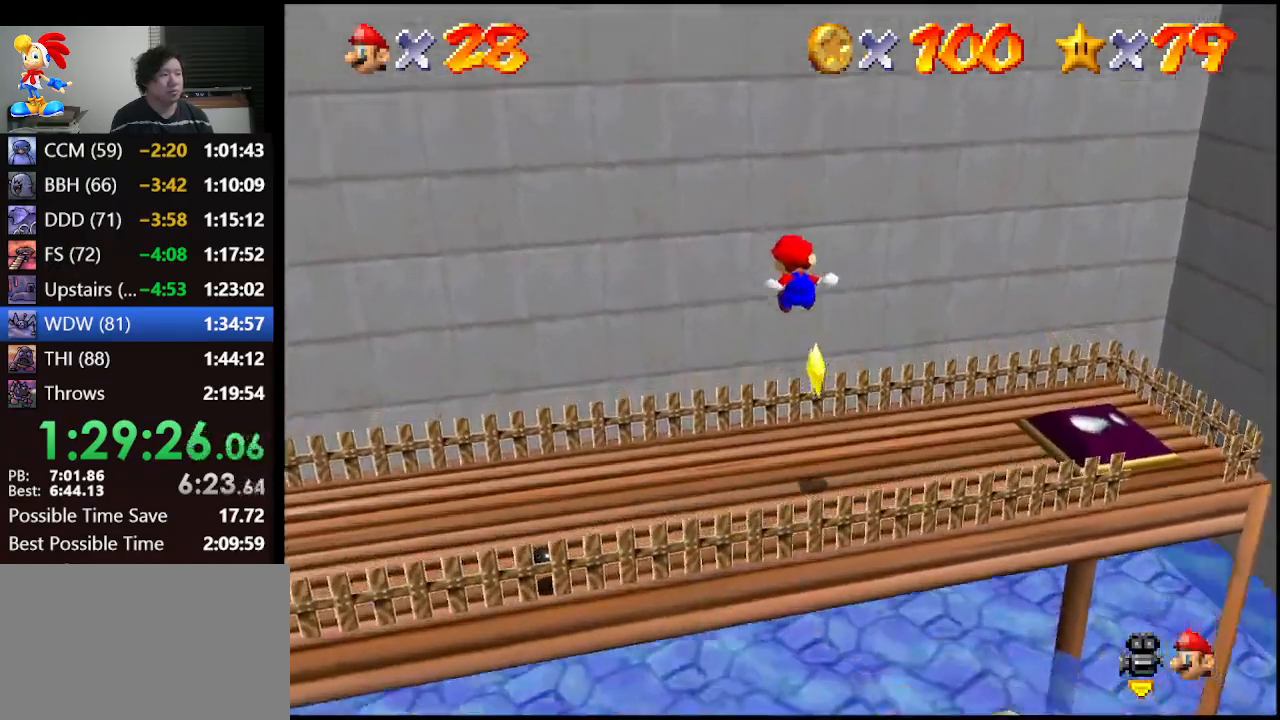
{"buttons": [], "left_stick": "down-right", "events": [[467, "Z", "up"]]}
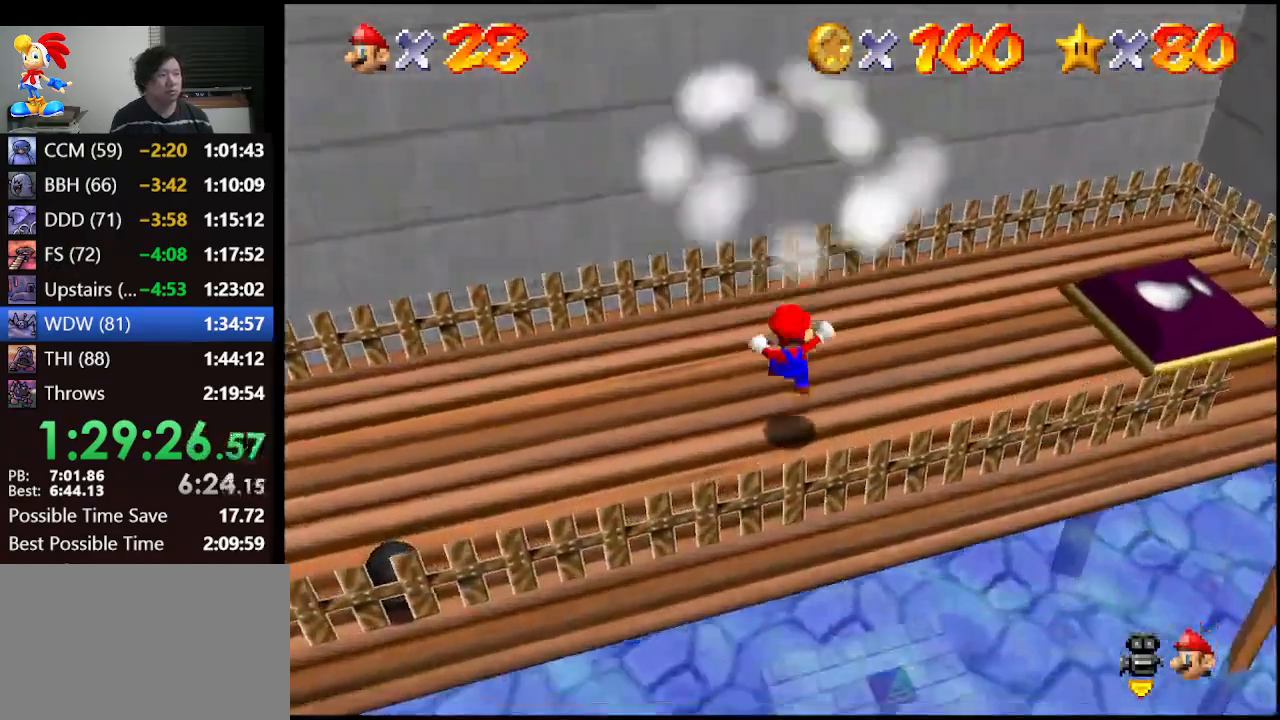
{"buttons": [], "left_stick": "center", "events": [[33, "left_stick", "center"]]}